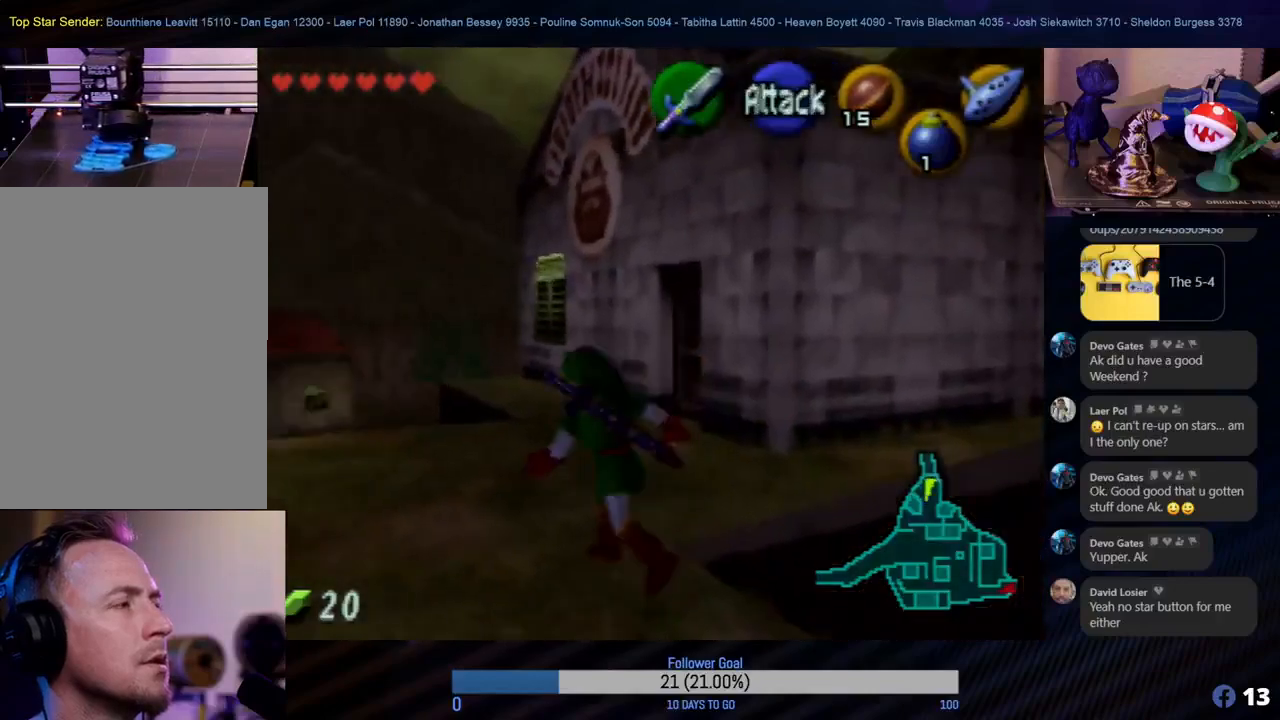
Gameplay with a controller (Nintendo layout); each line is a JSON object with the inputs held at the frame after it. "events" lists button and stick changes between this image and that frame as [ms after this image, input, new state], when the widget could be followed in between. Not read: L1 L3 R3.
{"buttons": [], "left_stick": "up", "events": []}
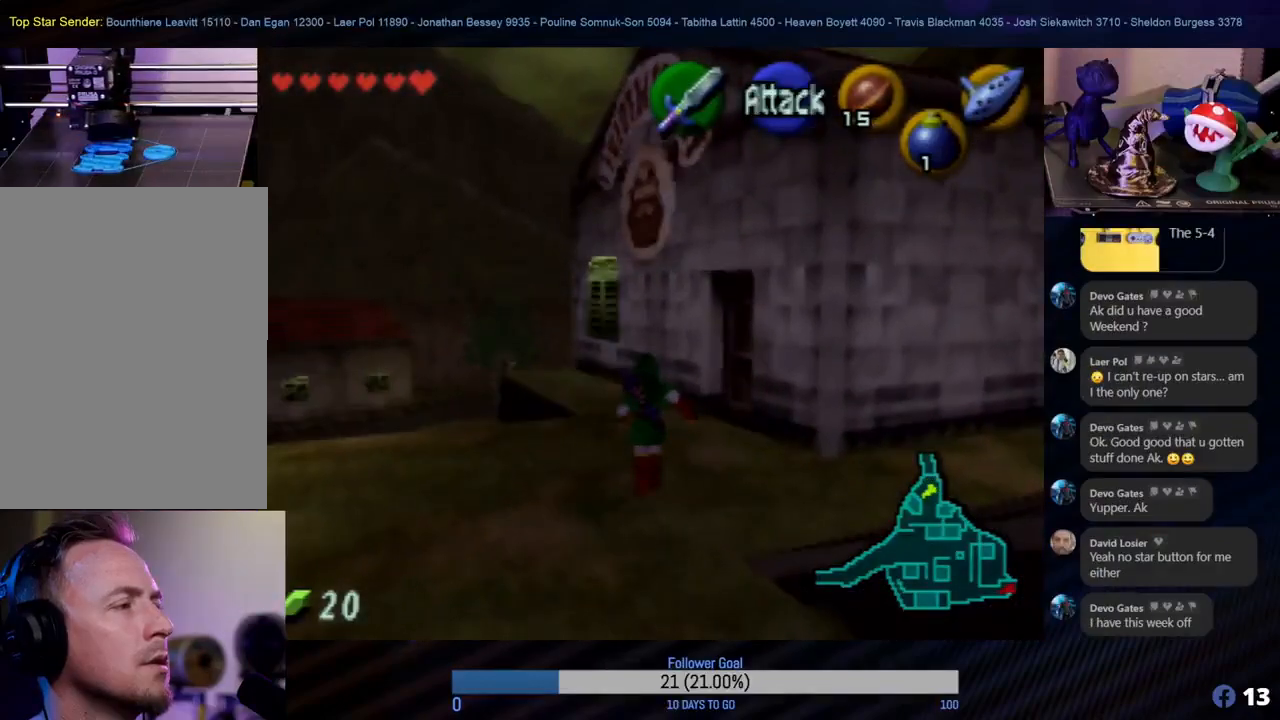
{"buttons": [], "left_stick": "up", "events": [[200, "left_stick", "up-left"], [383, "left_stick", "up"]]}
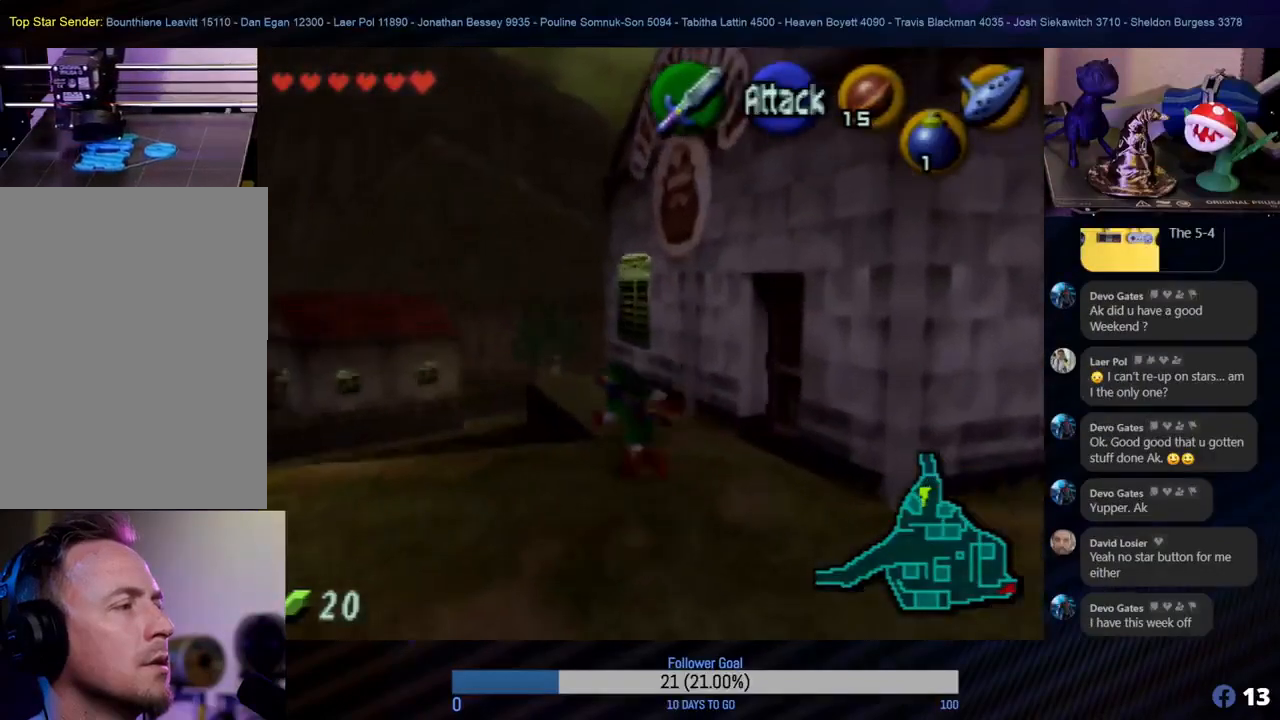
{"buttons": [], "left_stick": "up", "events": []}
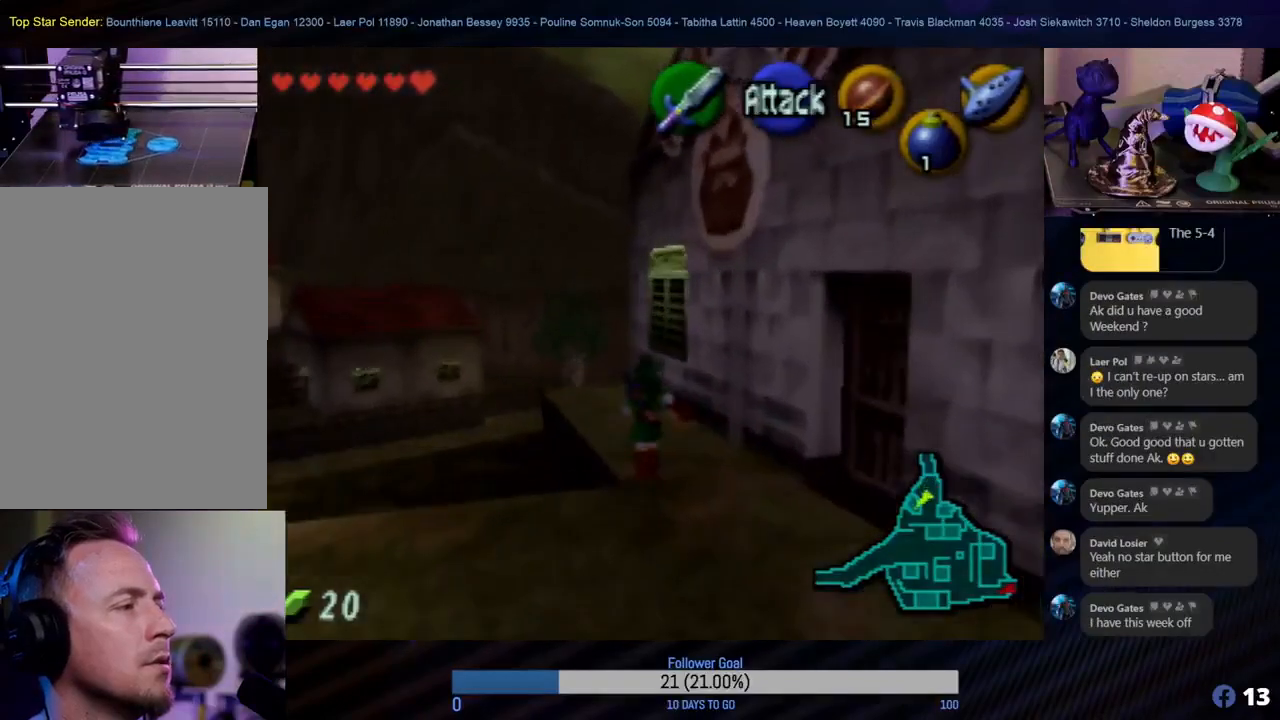
{"buttons": [], "left_stick": "up-left", "events": [[333, "left_stick", "up-left"]]}
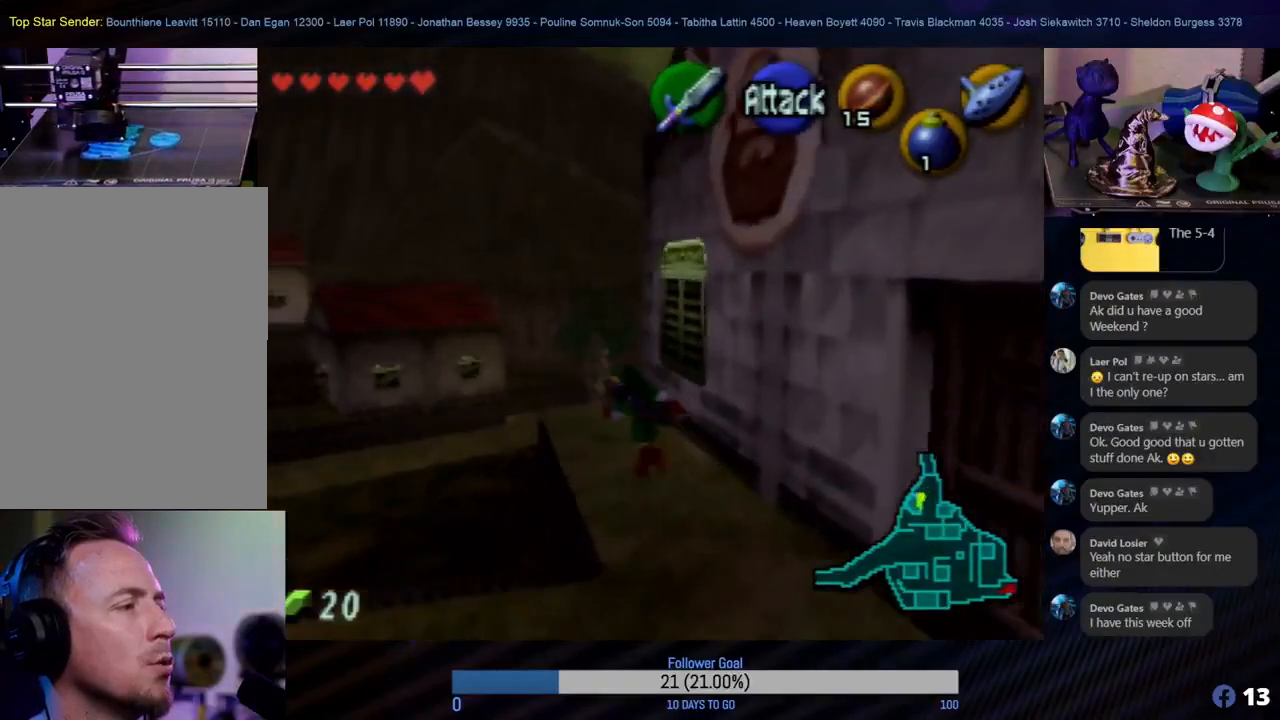
{"buttons": [], "left_stick": "up", "events": [[50, "left_stick", "up"]]}
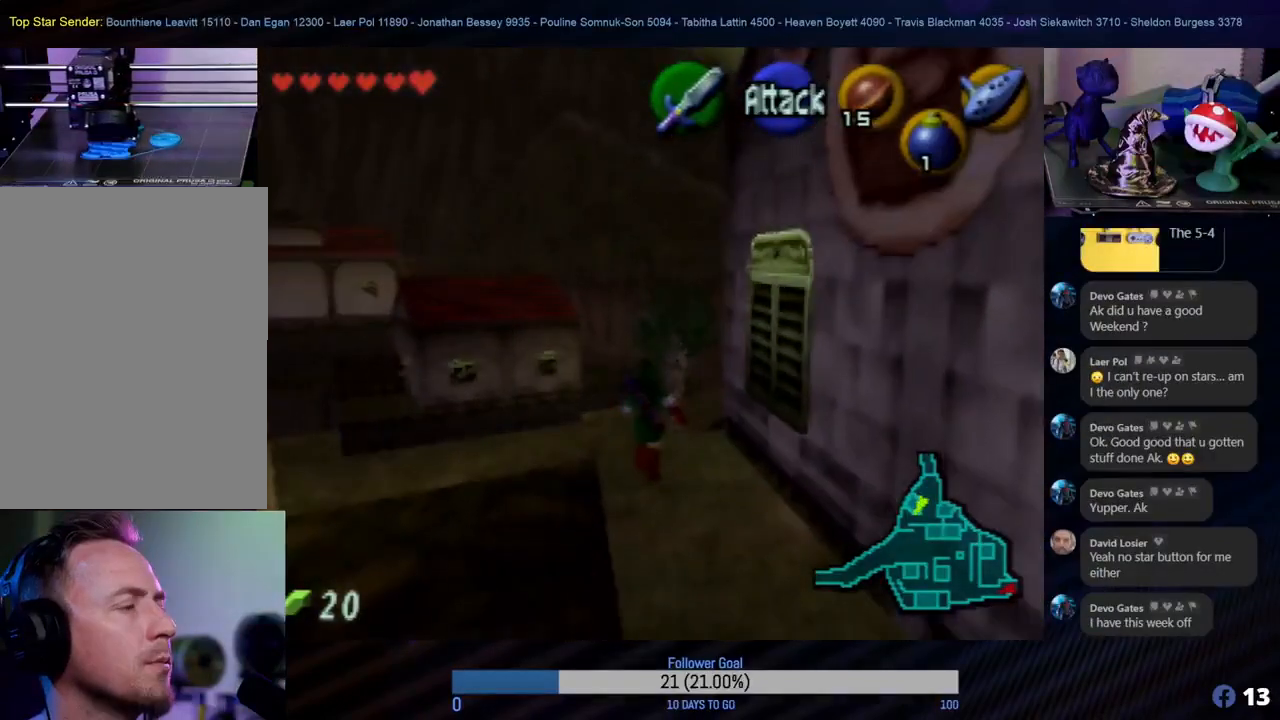
{"buttons": [], "left_stick": "up", "events": [[117, "A", "down"], [250, "A", "up"]]}
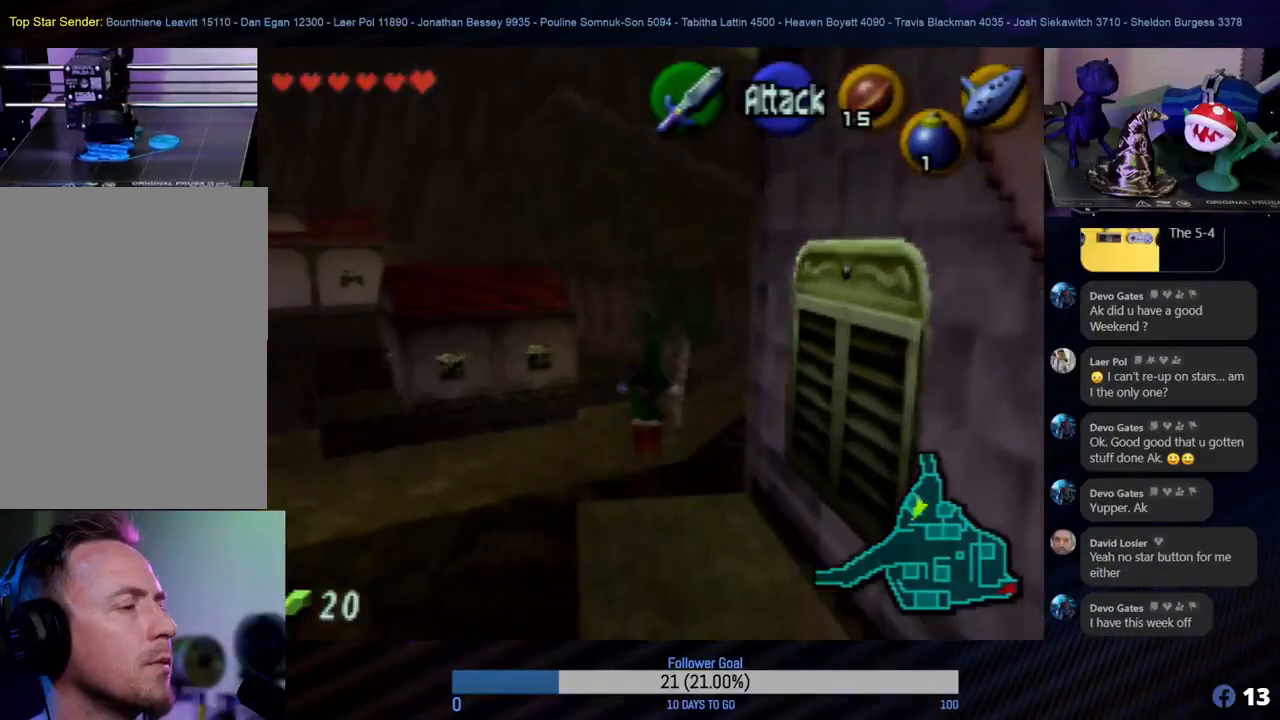
{"buttons": [], "left_stick": "up", "events": []}
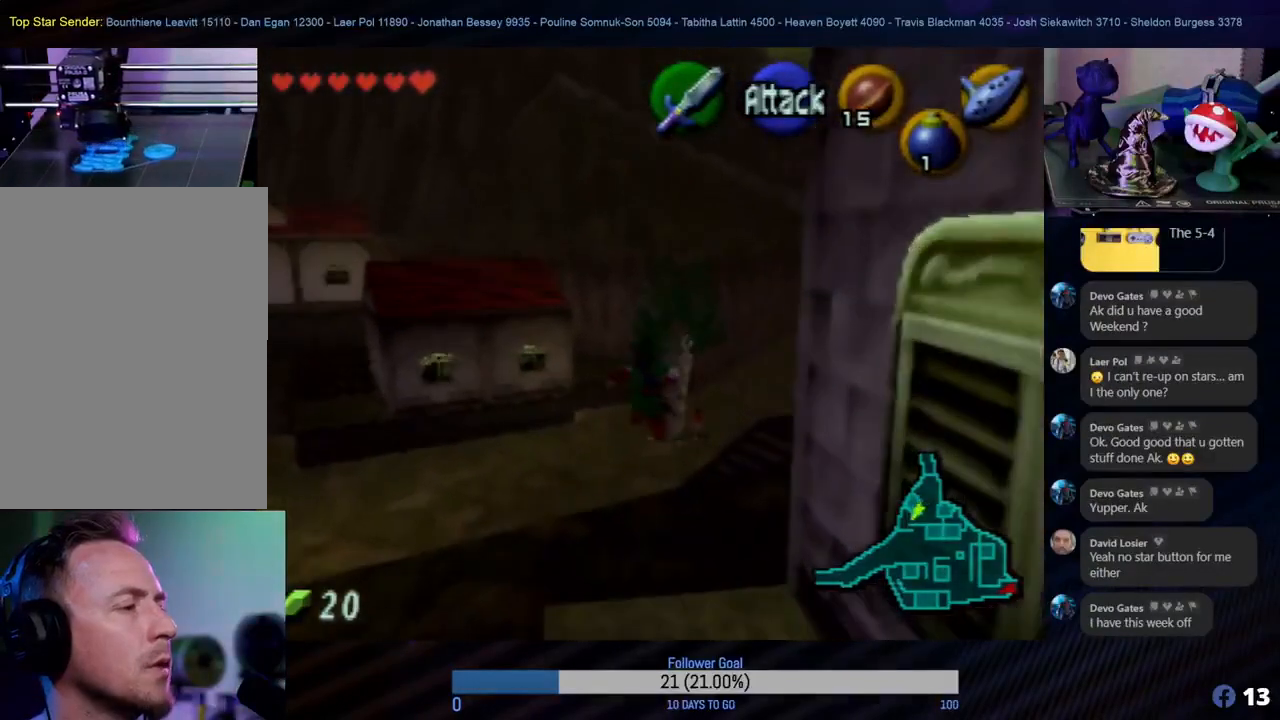
{"buttons": [], "left_stick": "up", "events": []}
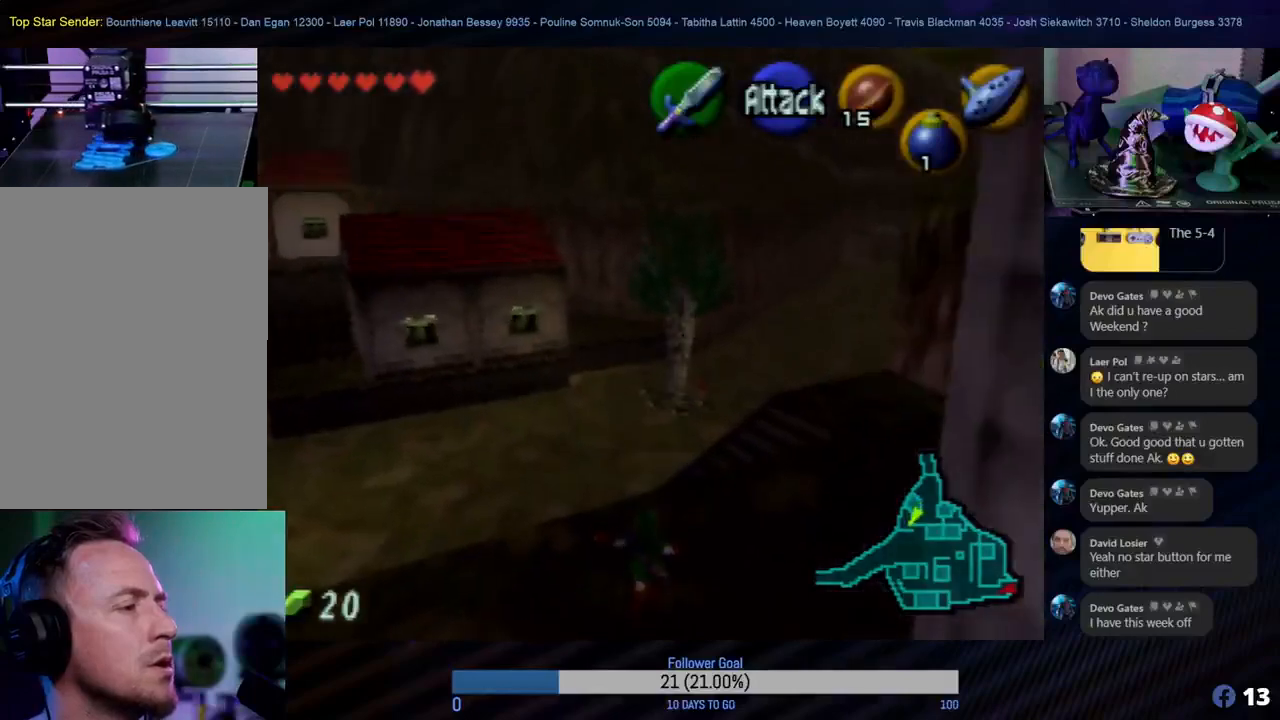
{"buttons": [], "left_stick": "up-left", "events": [[400, "left_stick", "up-left"]]}
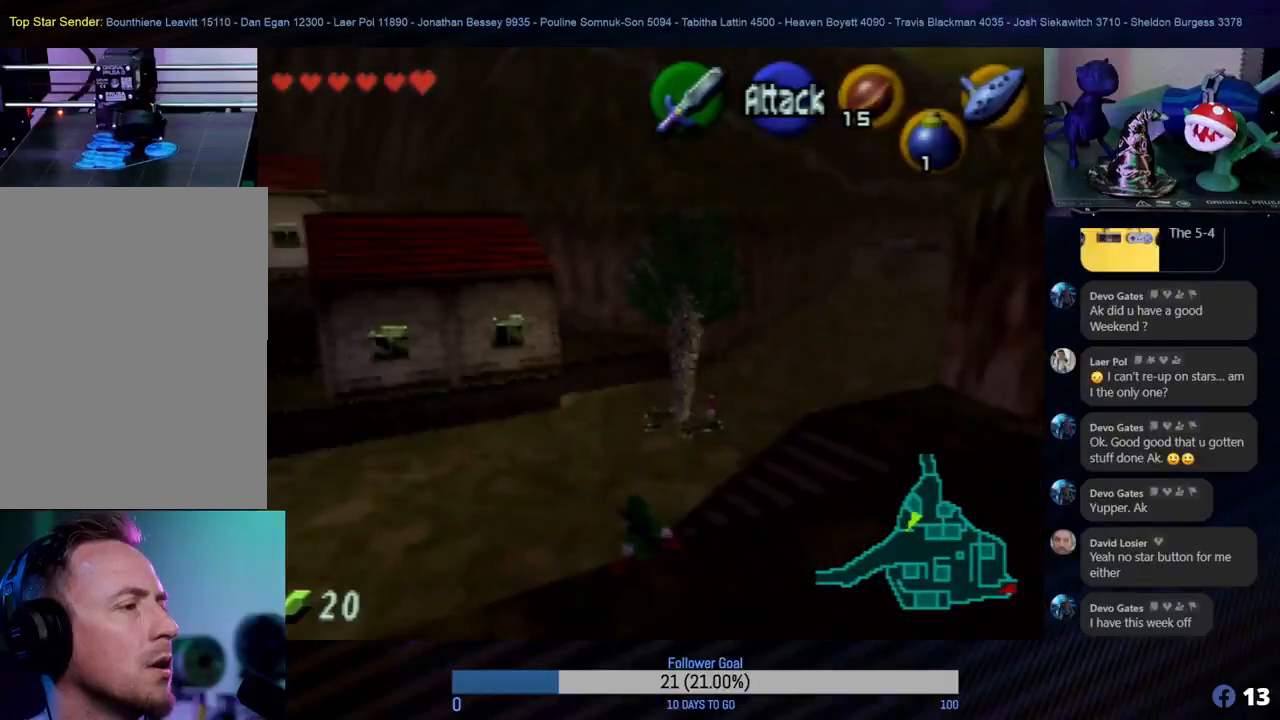
{"buttons": [], "left_stick": "up-left", "events": []}
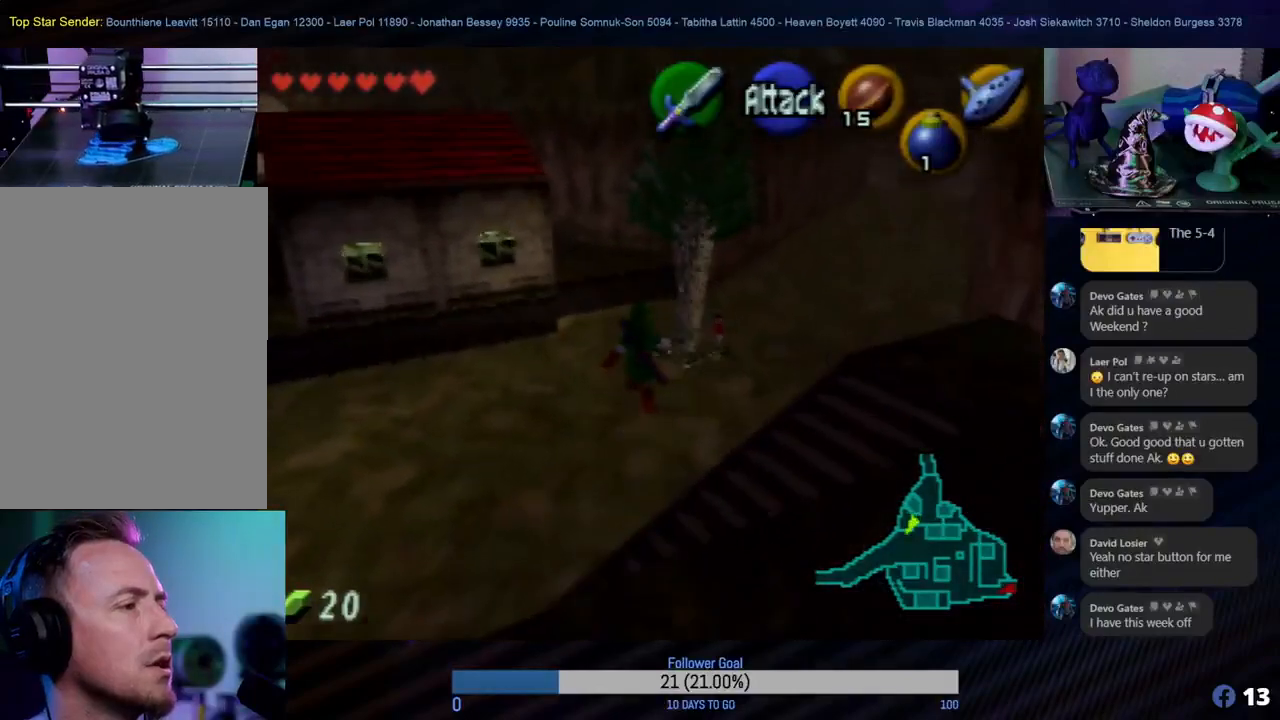
{"buttons": [], "left_stick": "left", "events": [[500, "left_stick", "left"]]}
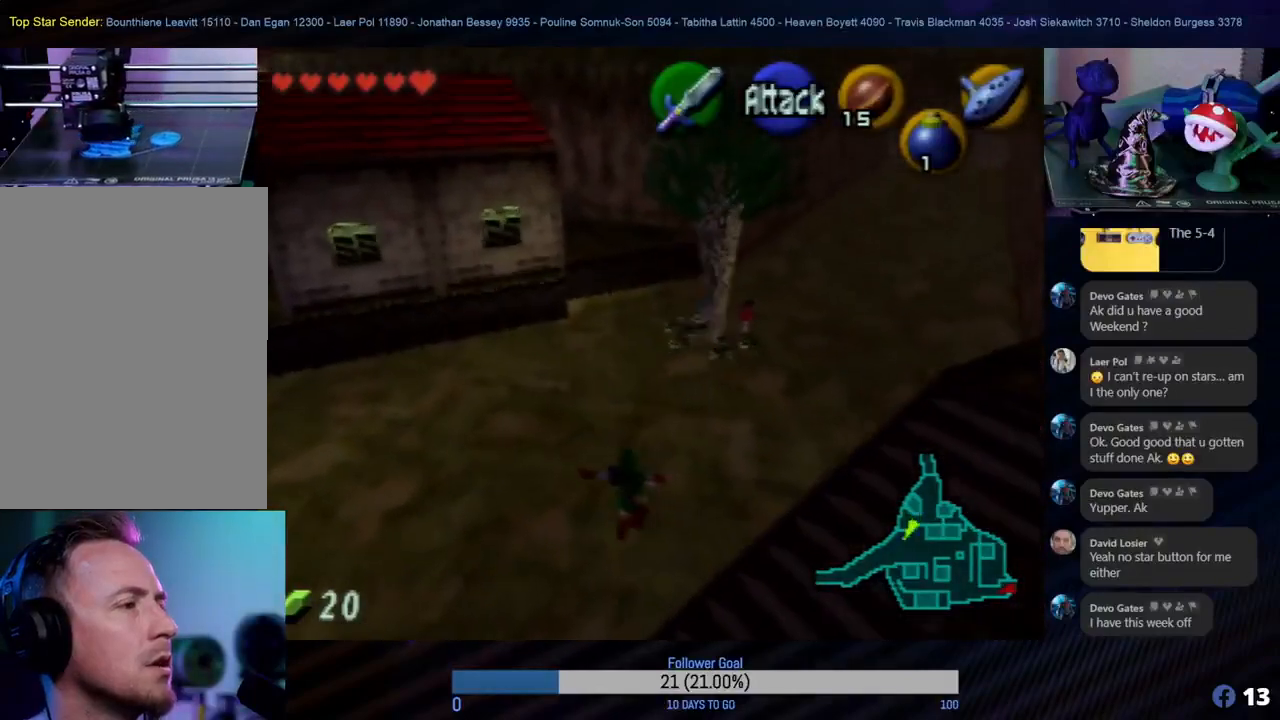
{"buttons": [], "left_stick": "left", "events": []}
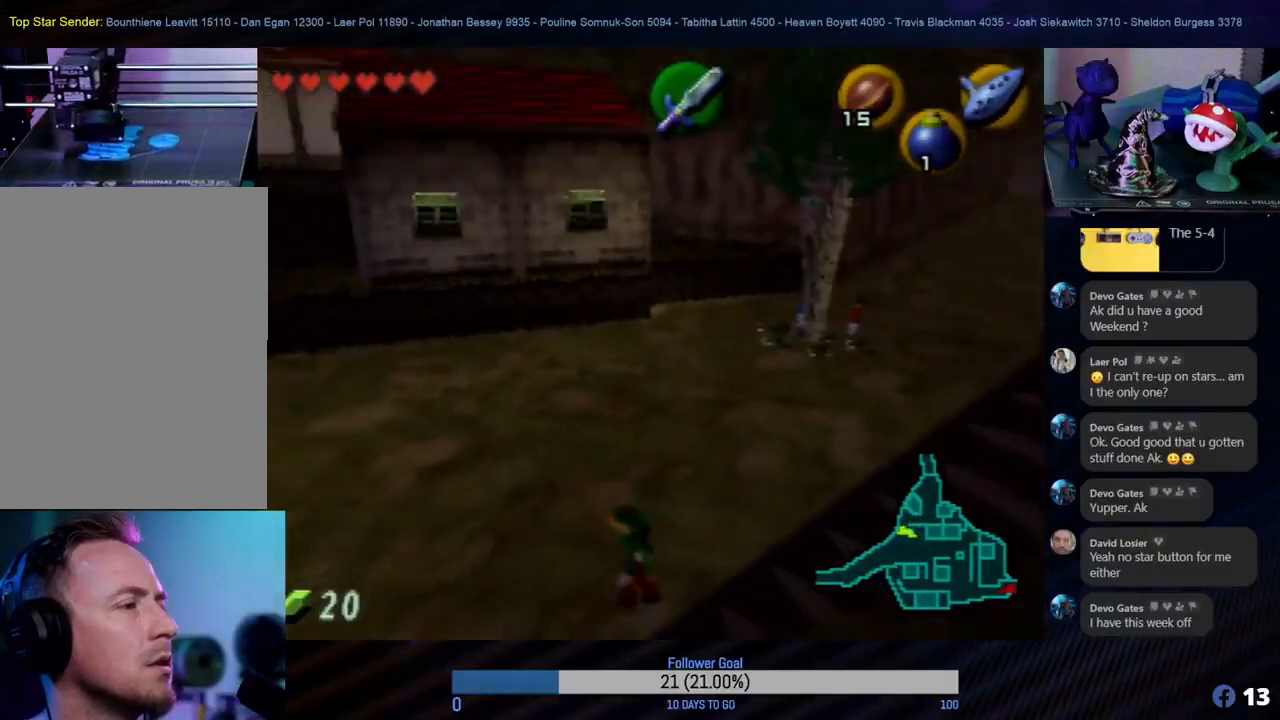
{"buttons": [], "left_stick": "up", "events": [[267, "Z", "down"], [400, "left_stick", "up"], [450, "Z", "up"]]}
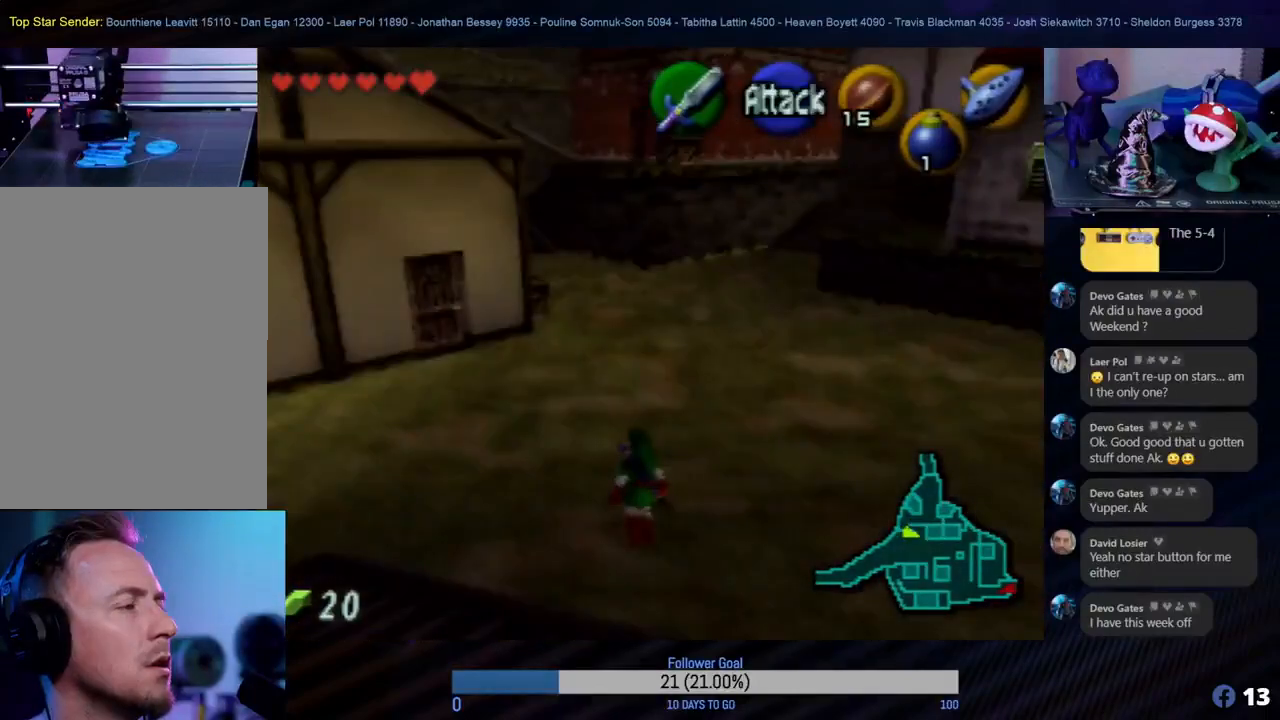
{"buttons": [], "left_stick": "up", "events": [[250, "left_stick", "up-left"], [383, "left_stick", "up"]]}
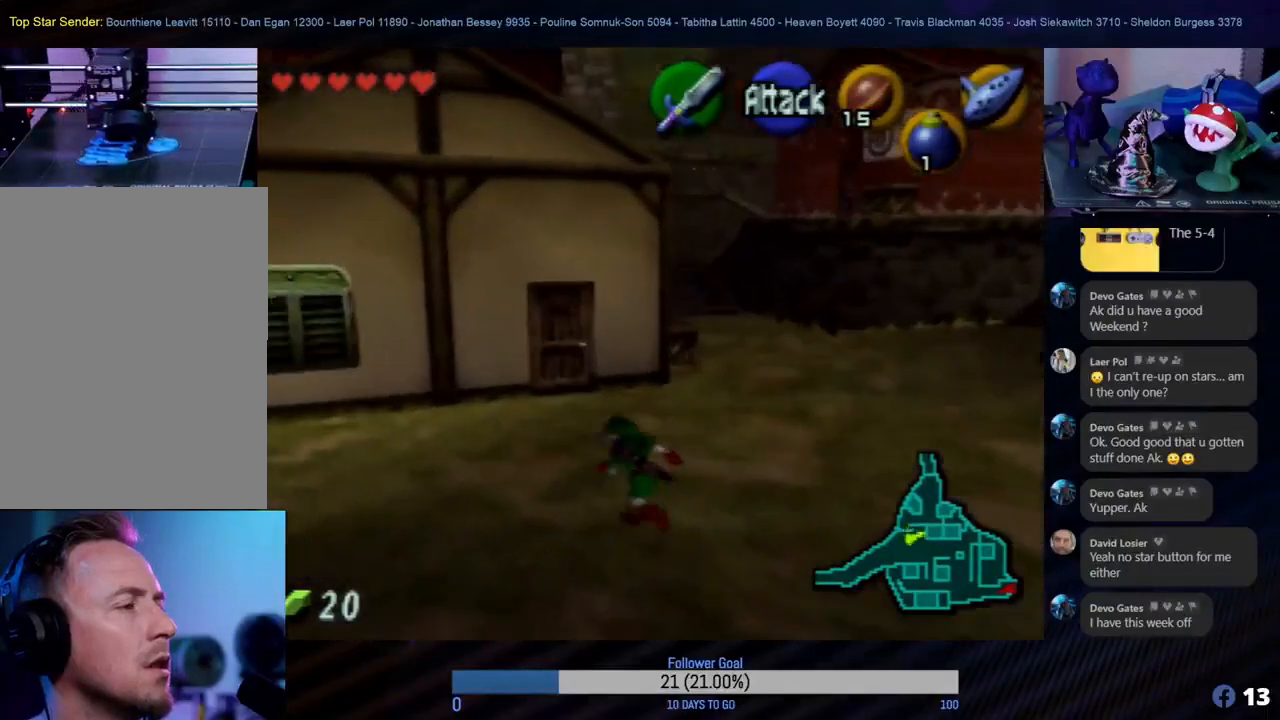
{"buttons": [], "left_stick": "up-right", "events": [[283, "left_stick", "up-right"]]}
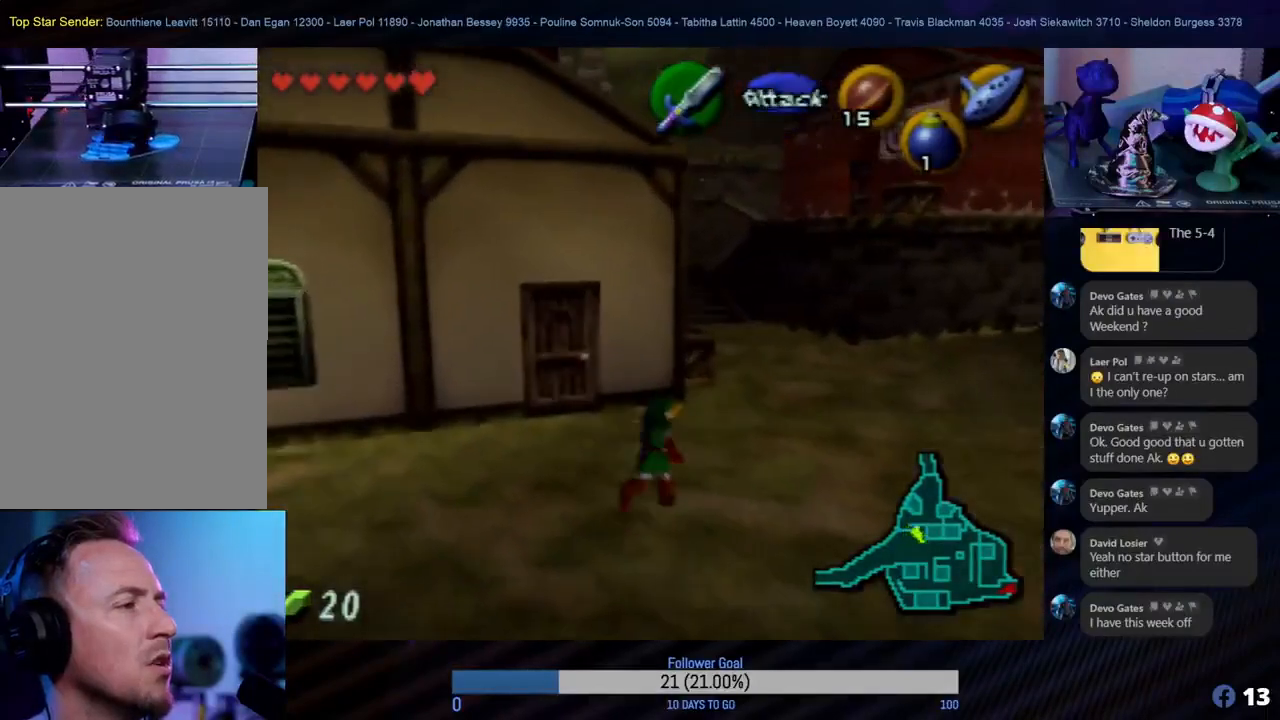
{"buttons": [], "left_stick": "up", "events": [[217, "left_stick", "up"]]}
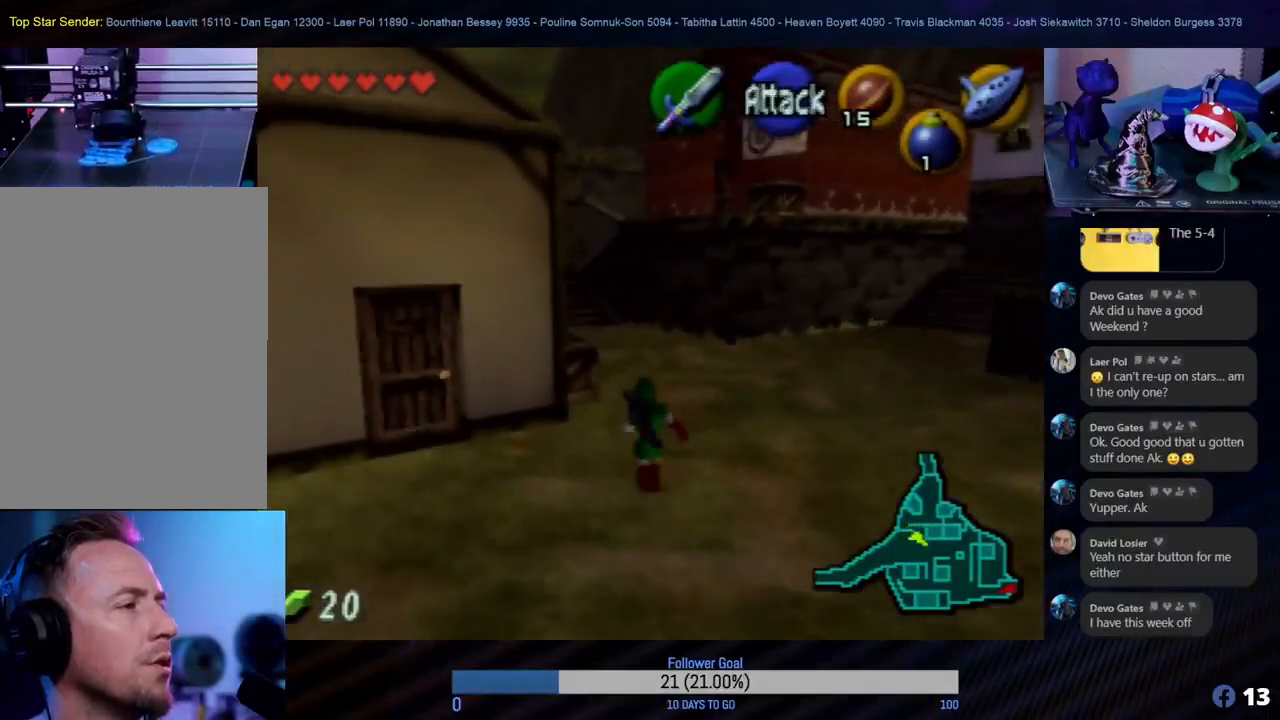
{"buttons": [], "left_stick": "up", "events": []}
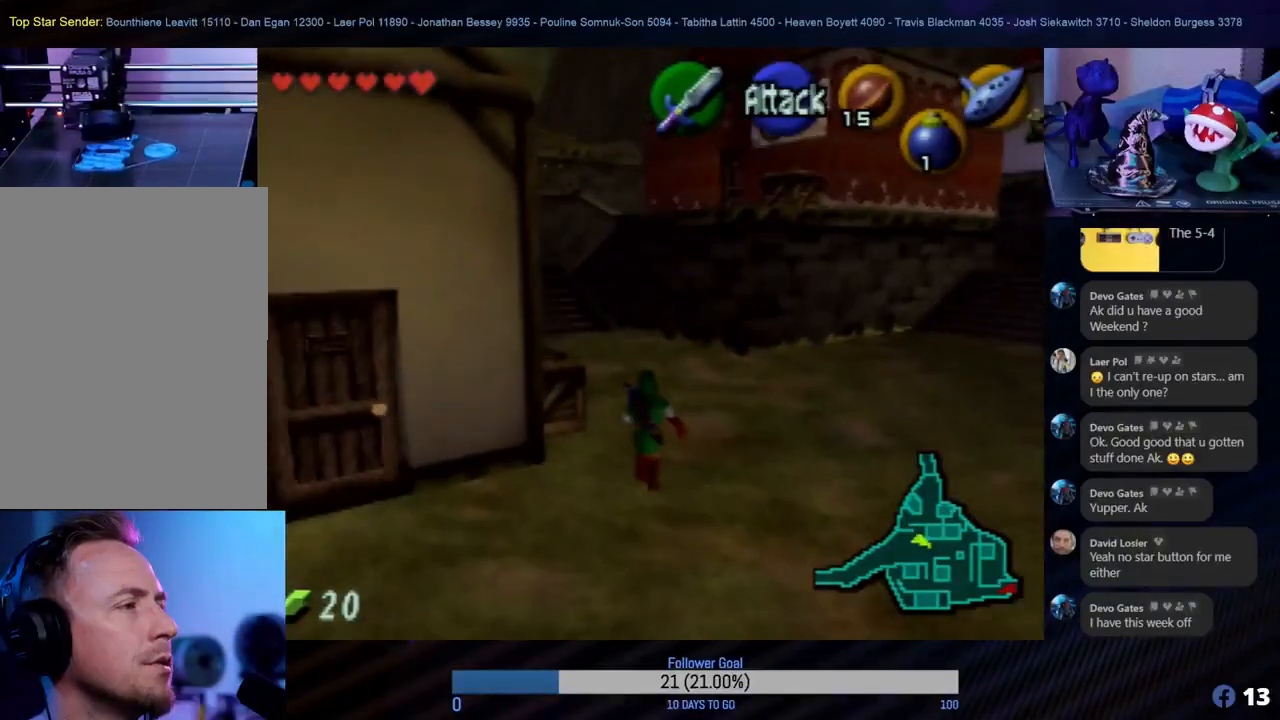
{"buttons": [], "left_stick": "up", "events": []}
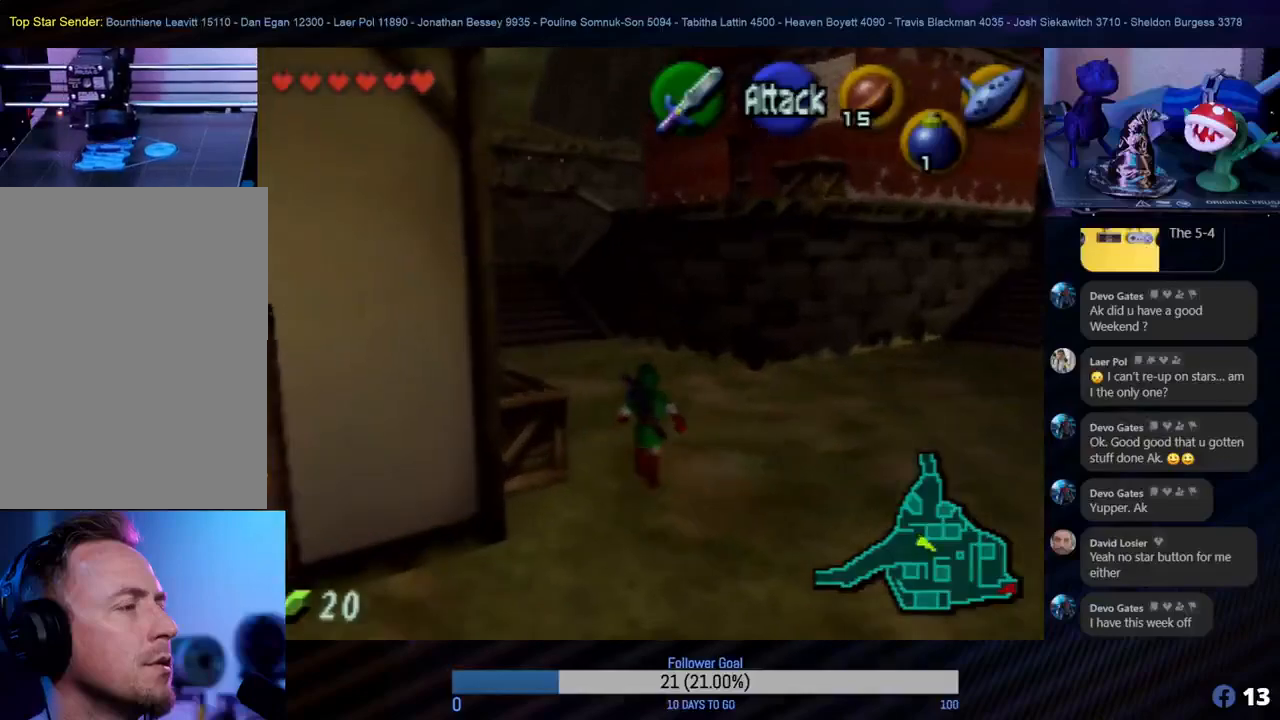
{"buttons": [], "left_stick": "up", "events": []}
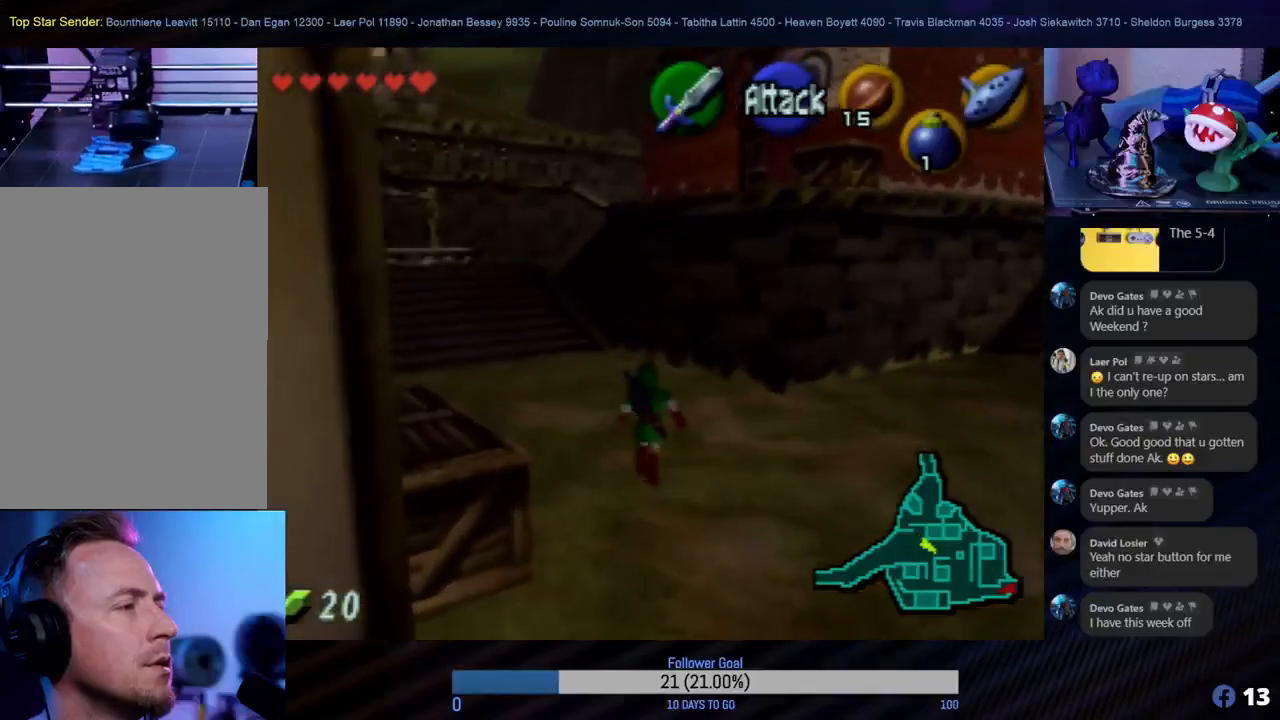
{"buttons": [], "left_stick": "up", "events": []}
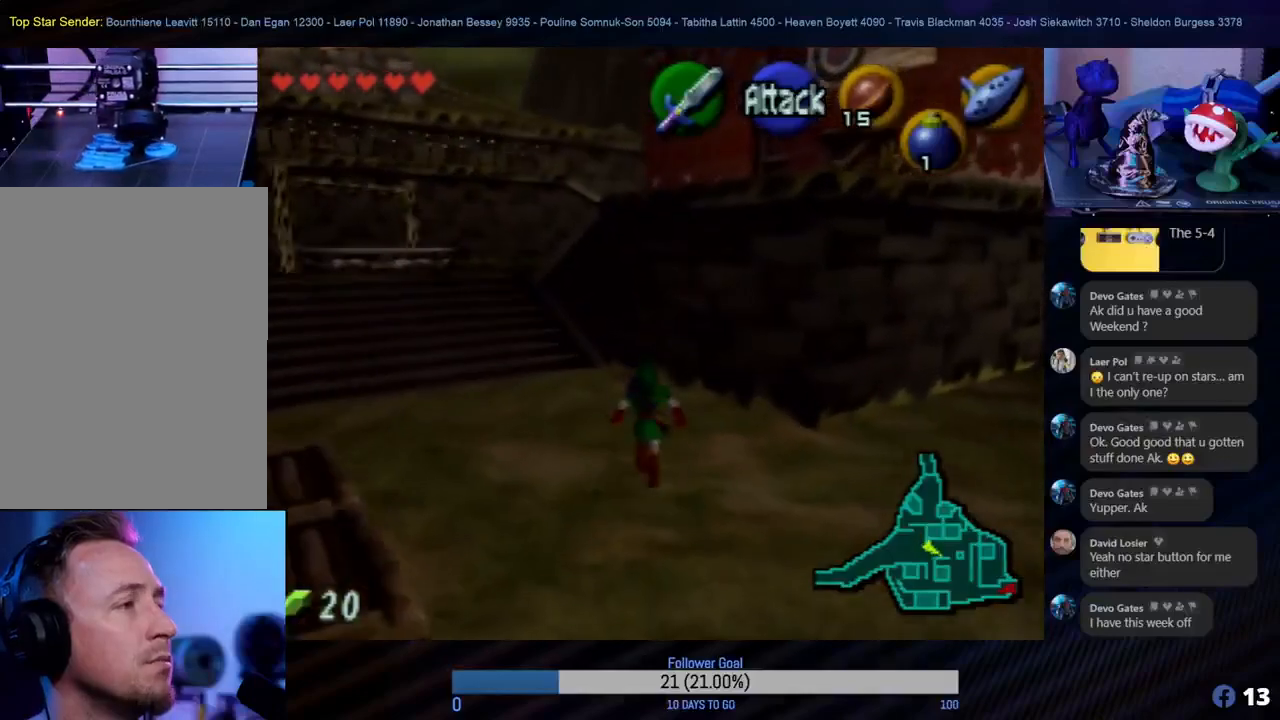
{"buttons": [], "left_stick": "up-left", "events": [[300, "left_stick", "up-left"]]}
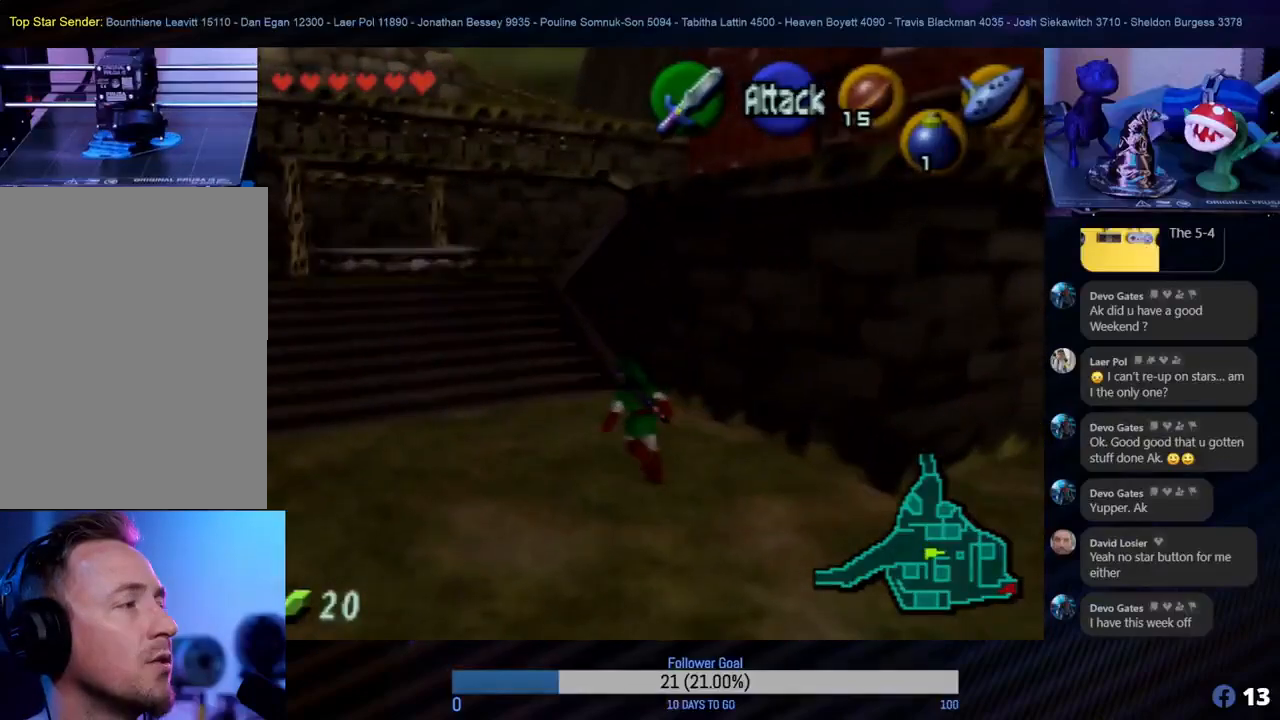
{"buttons": [], "left_stick": "up", "events": [[67, "left_stick", "up"]]}
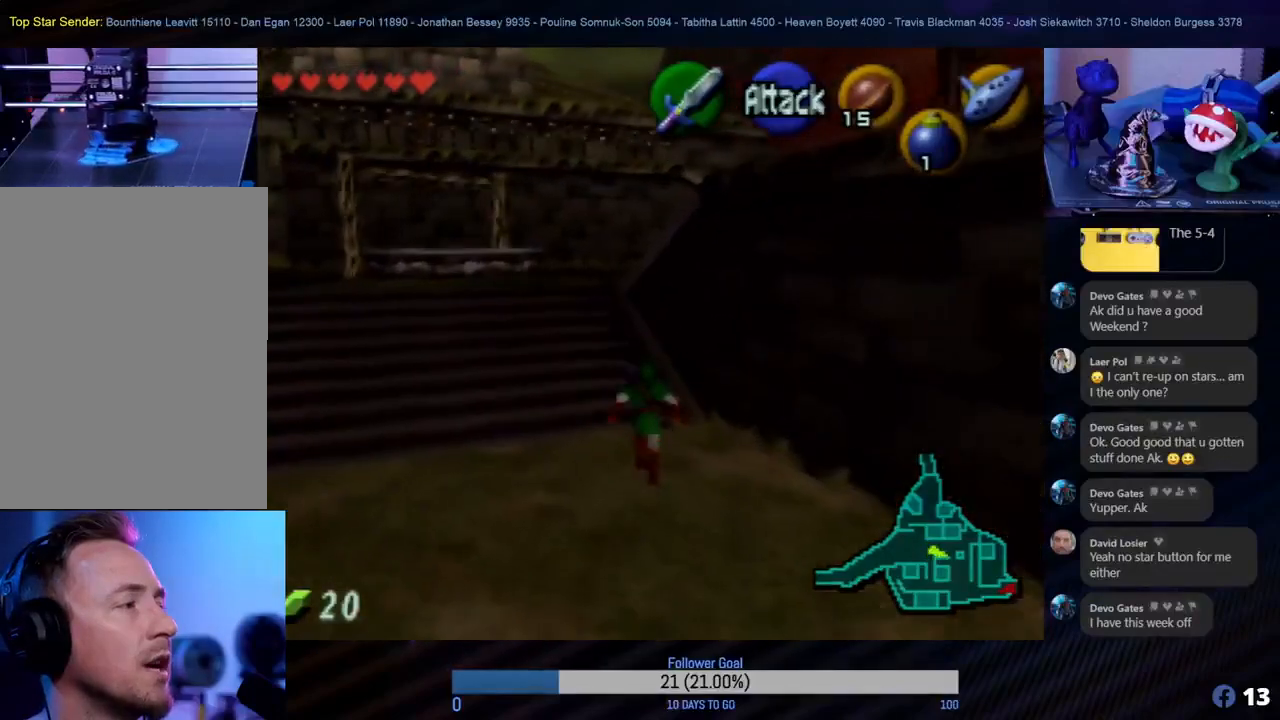
{"buttons": [], "left_stick": "up", "events": [[167, "left_stick", "up-left"], [500, "left_stick", "up"]]}
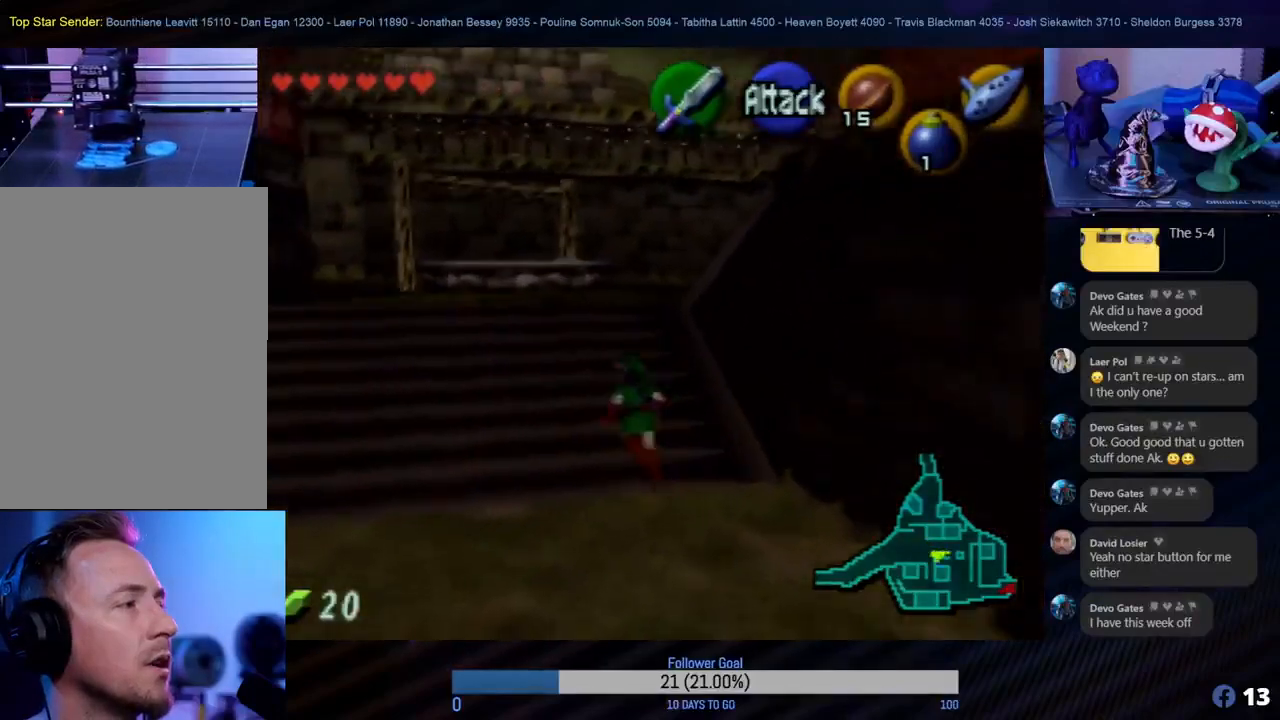
{"buttons": [], "left_stick": "up", "events": []}
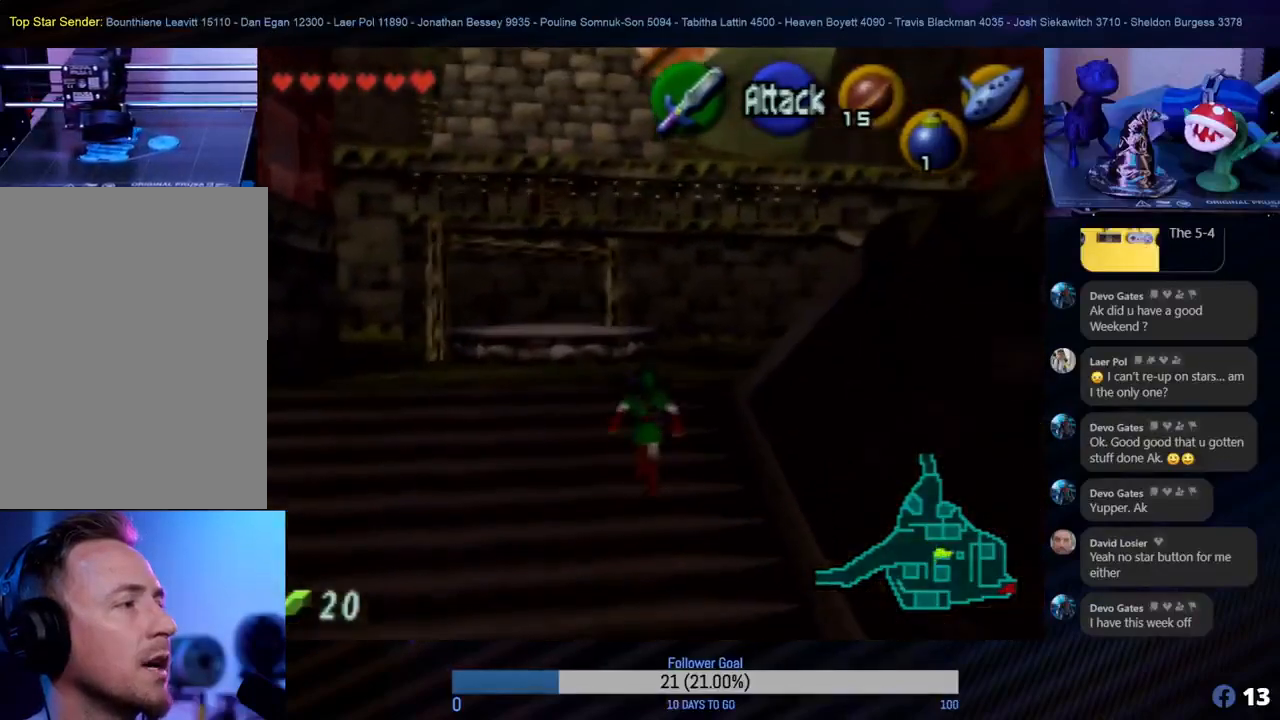
{"buttons": [], "left_stick": "up", "events": []}
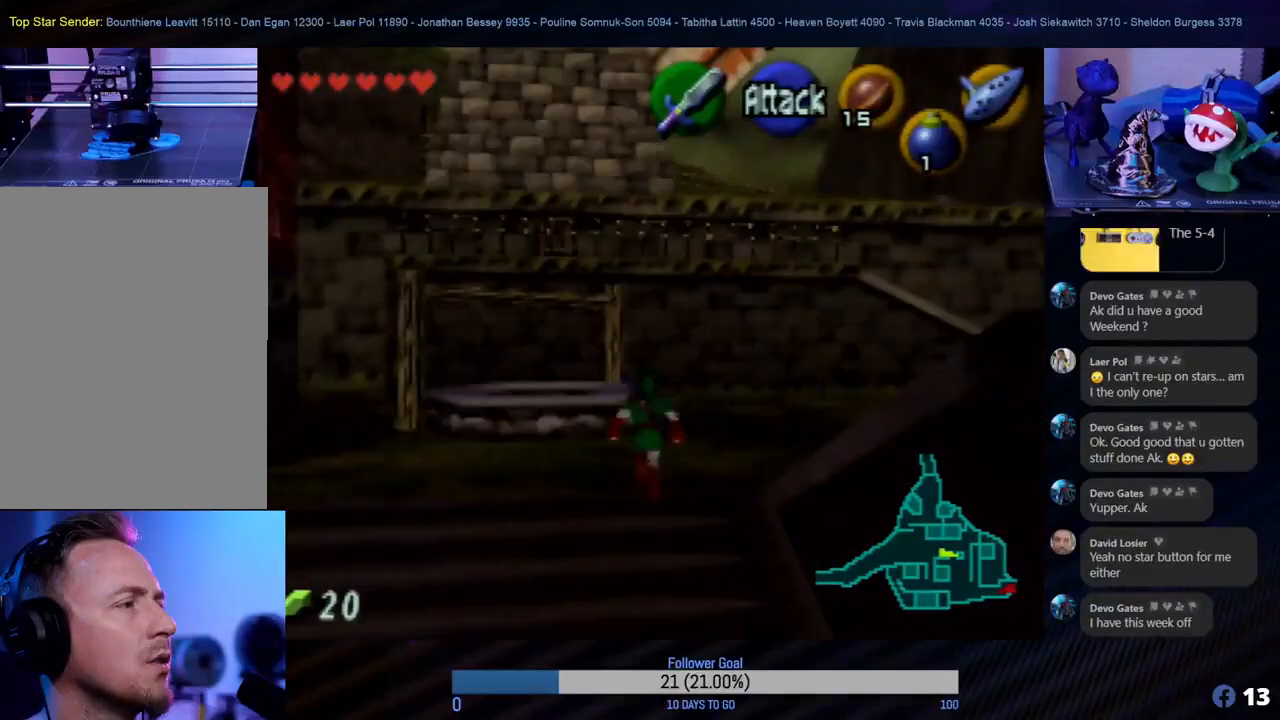
{"buttons": [], "left_stick": "up-right", "events": [[167, "left_stick", "up-right"]]}
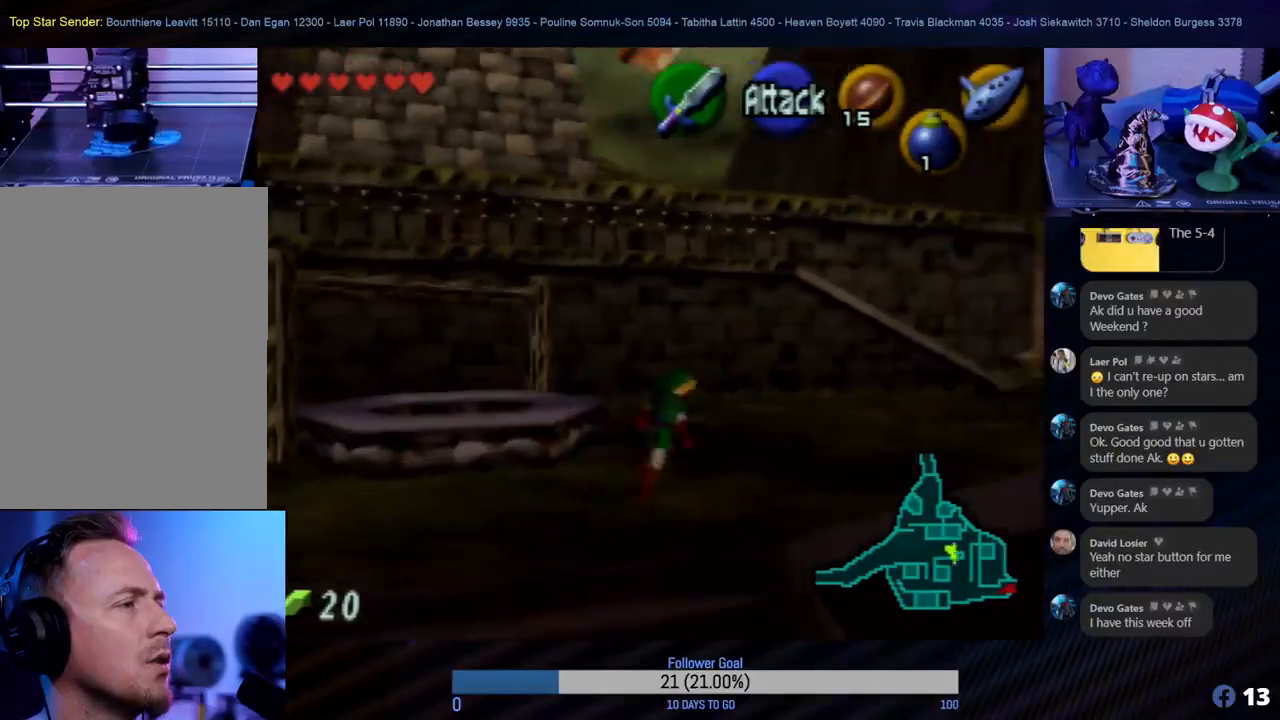
{"buttons": ["A"], "left_stick": "up-right", "events": [[417, "A", "down"]]}
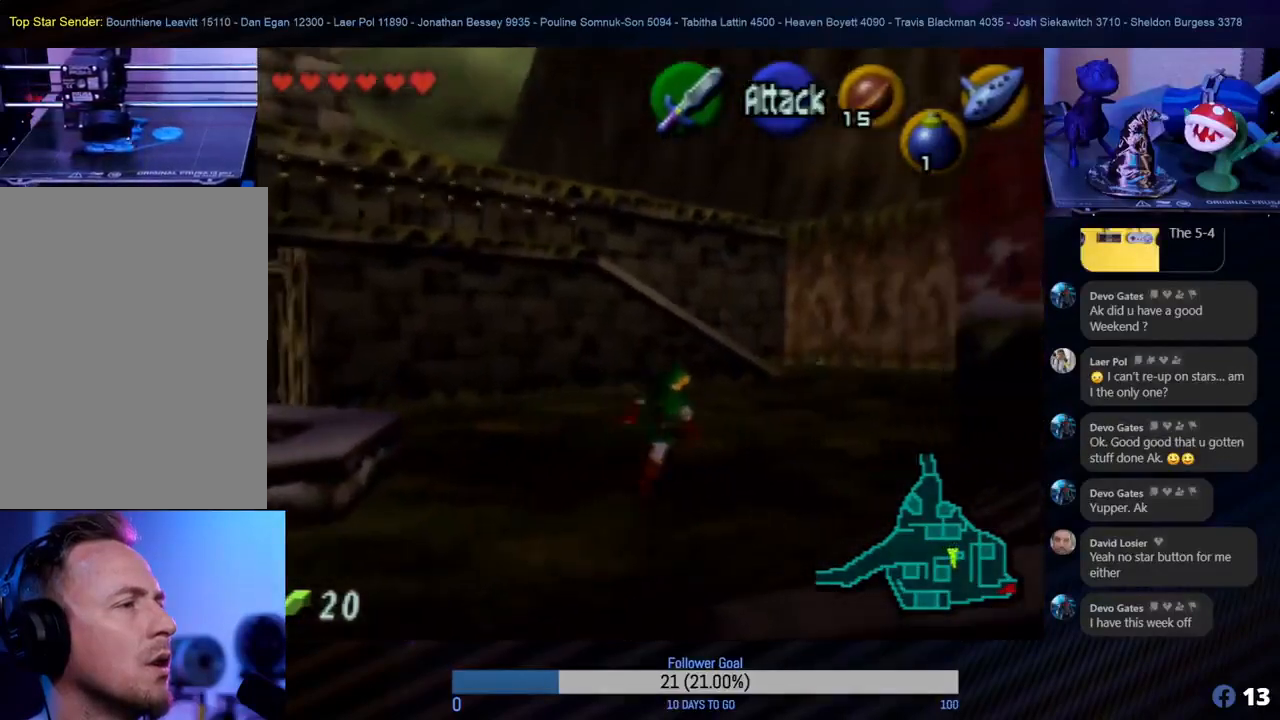
{"buttons": [], "left_stick": "up", "events": [[50, "A", "up"], [333, "left_stick", "up"]]}
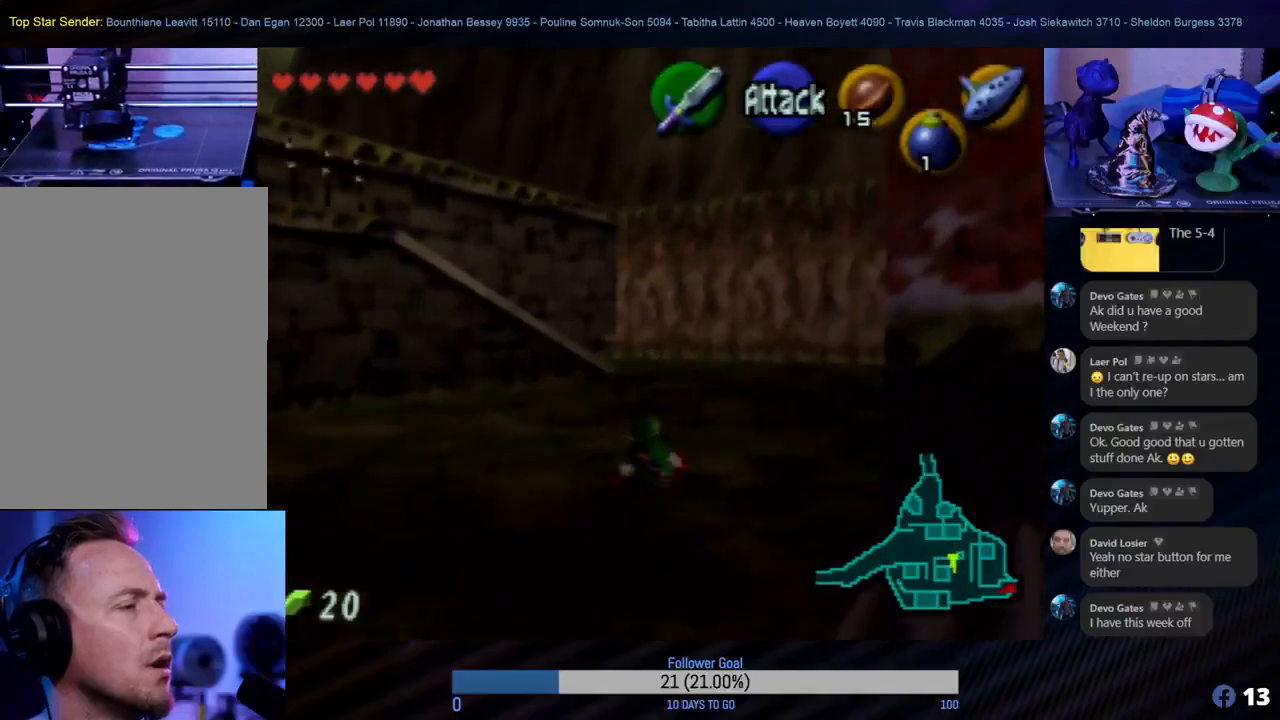
{"buttons": [], "left_stick": "up", "events": []}
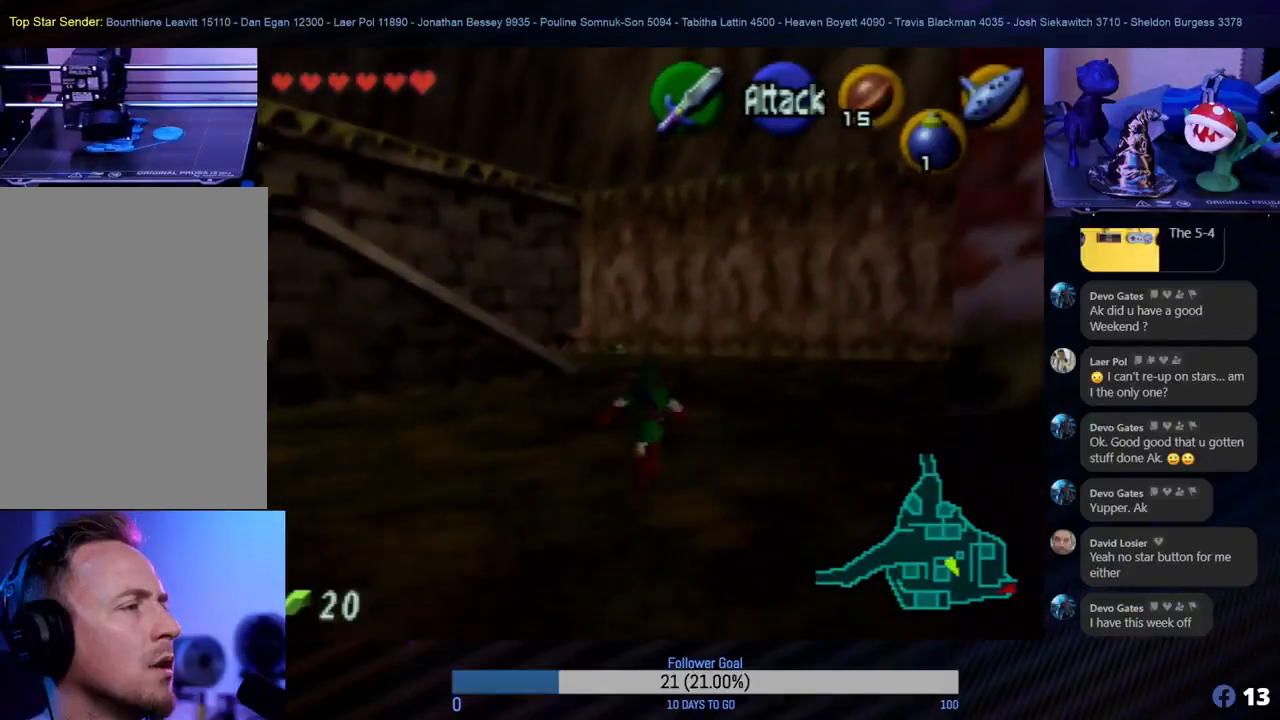
{"buttons": [], "left_stick": "up", "events": []}